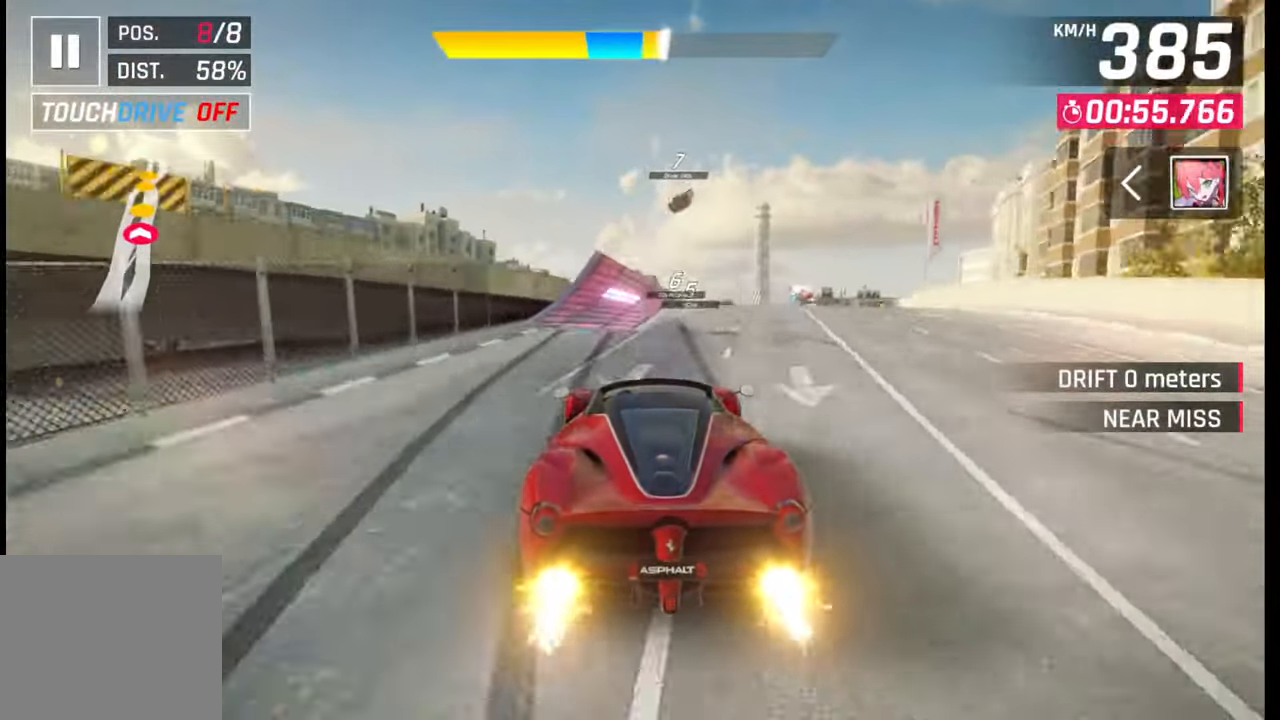
Gameplay with a controller (PlayStation layout); each line is a JSON object with the inputs held at the frame after it. "events" lists button and stick changes between this image and that frame as [ms after this image, input, new state], when the widget could be followed in between.
{"buttons": [], "left_stick": "right", "right_stick": "center", "events": [[83, "SQUARE", "down"], [100, "CROSS", "down"], [117, "SQUARE", "up"], [133, "CROSS", "up"], [250, "CROSS", "down"], [250, "R1", "down"], [317, "CROSS", "up"], [333, "R1", "up"], [333, "left_stick", "right"], [417, "CROSS", "down"], [417, "R1", "down"], [483, "CROSS", "up"], [500, "R1", "up"]]}
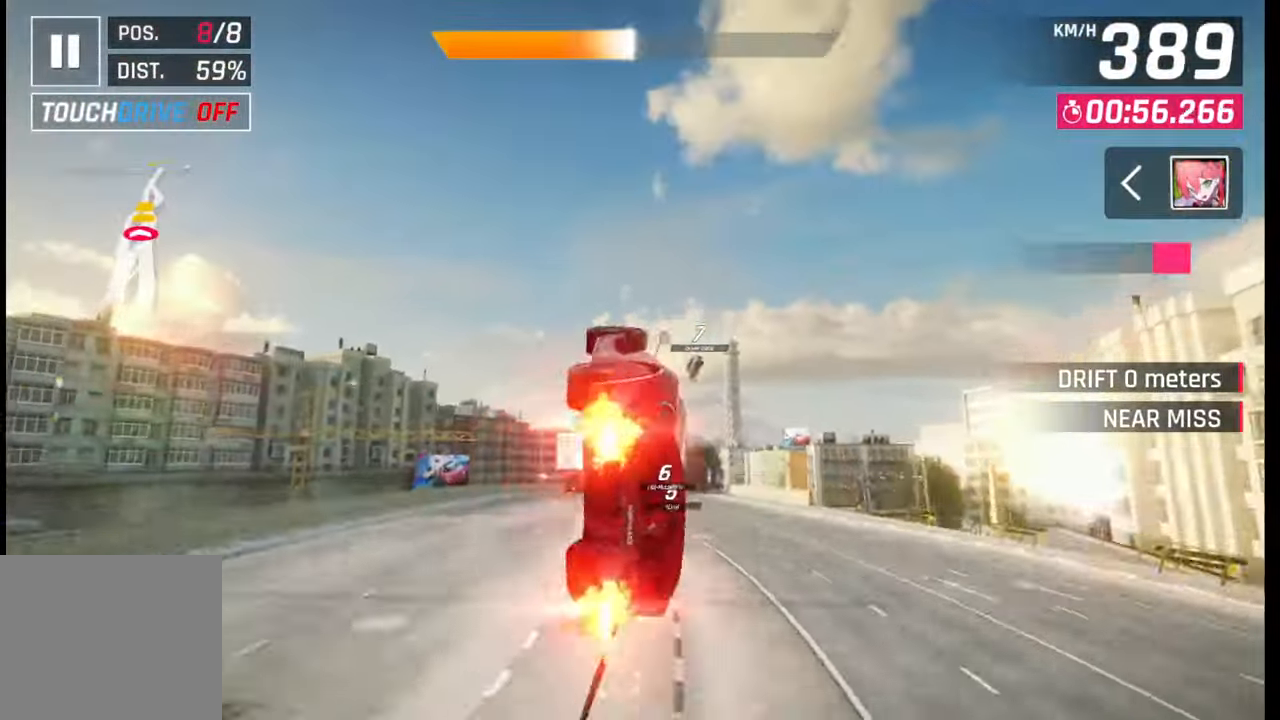
{"buttons": [], "left_stick": "right", "right_stick": "center", "events": [[67, "CROSS", "down"], [83, "R1", "down"], [150, "CROSS", "up"], [183, "R1", "up"], [217, "R1", "down"], [250, "CROSS", "down"], [317, "CROSS", "up"], [350, "R1", "up"], [400, "CROSS", "down"], [400, "R1", "down"], [467, "CROSS", "up"], [500, "R1", "up"]]}
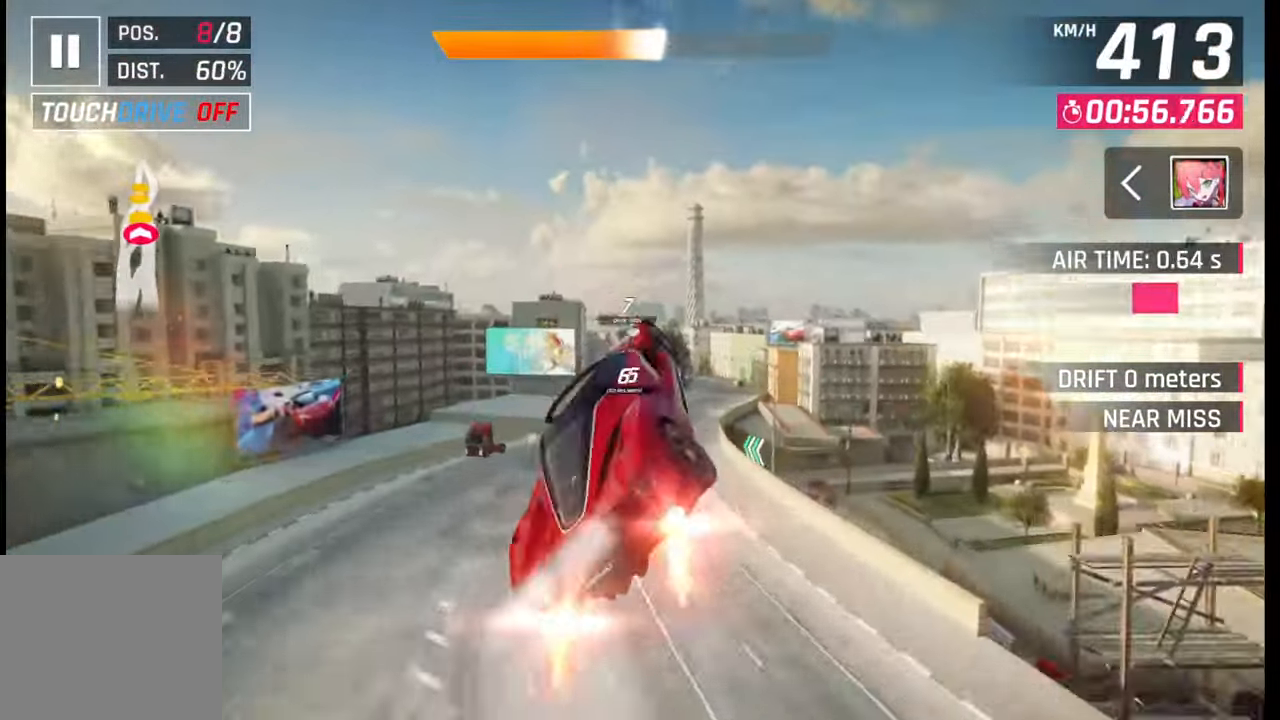
{"buttons": [], "left_stick": "right", "right_stick": "center", "events": [[50, "R1", "down"], [67, "CROSS", "down"], [133, "CROSS", "up"], [150, "R1", "up"], [217, "CROSS", "down"], [217, "R1", "down"], [283, "CROSS", "up"], [300, "R1", "up"], [350, "R1", "down"], [367, "CROSS", "down"], [467, "CROSS", "up"], [483, "R1", "up"]]}
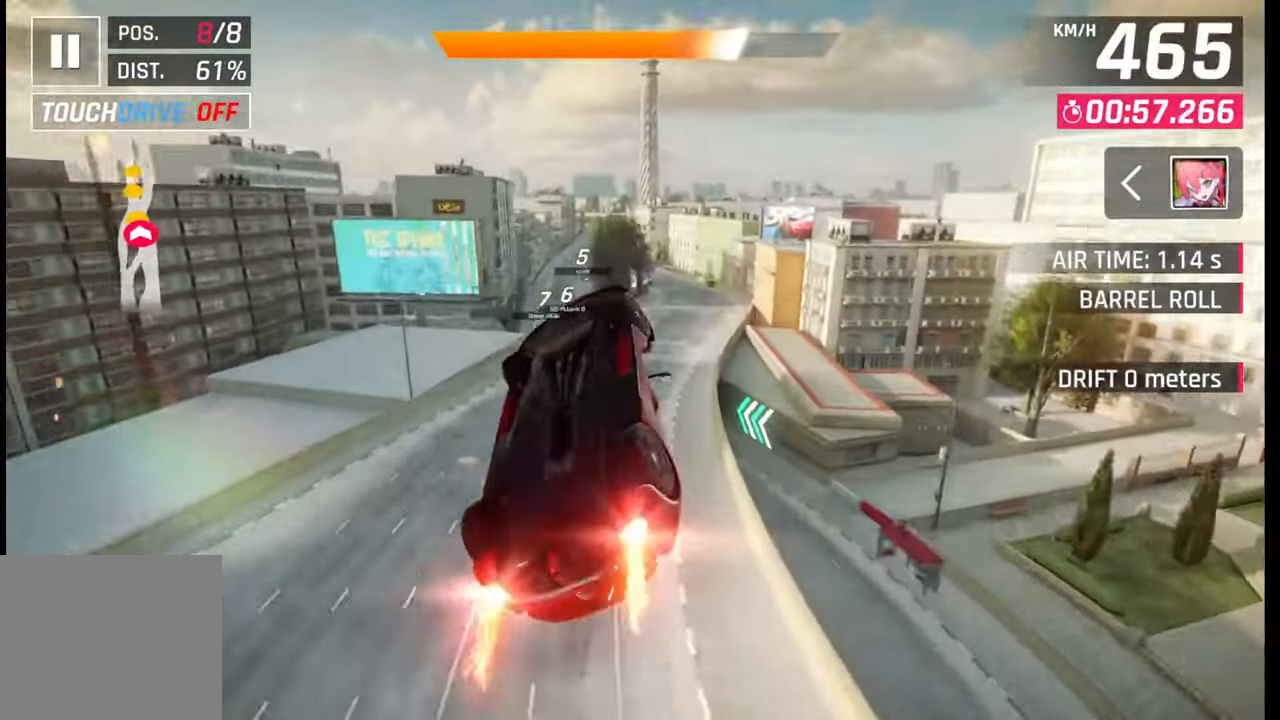
{"buttons": [], "left_stick": "left", "right_stick": "center", "events": [[100, "left_stick", "center"], [117, "SQUARE", "down"], [183, "SQUARE", "up"], [367, "left_stick", "left"]]}
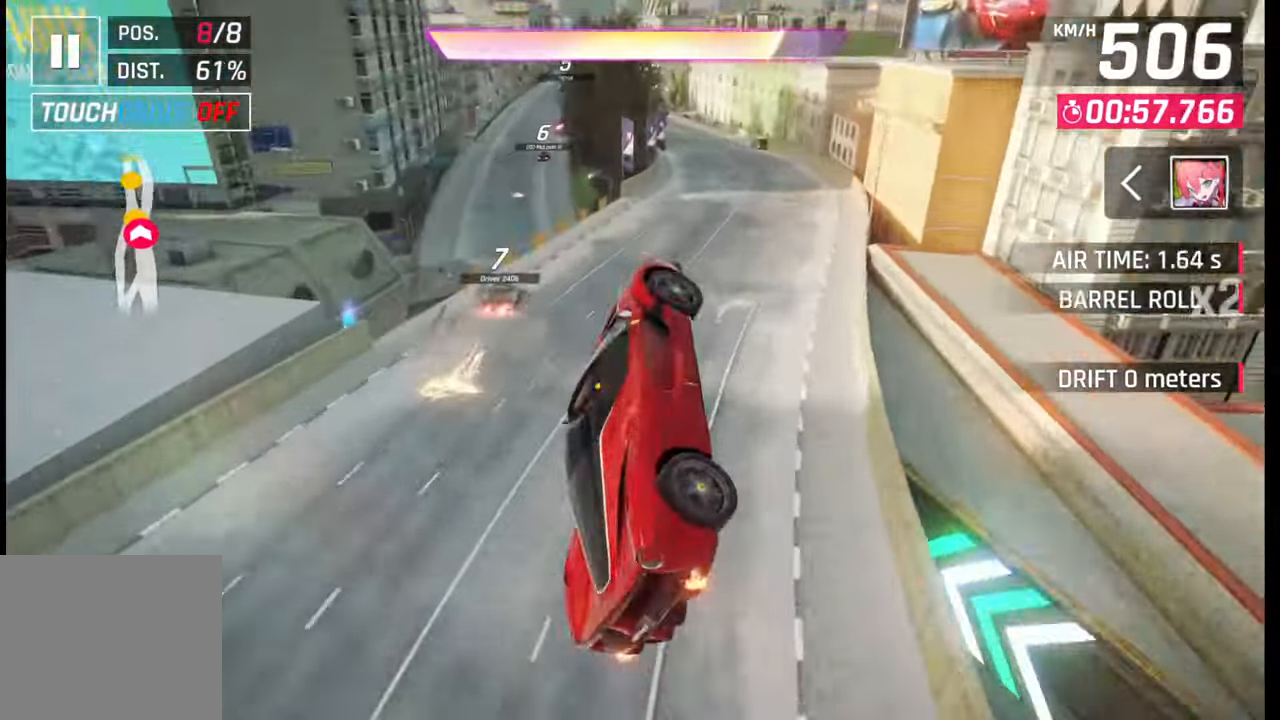
{"buttons": ["R1"], "left_stick": "left", "right_stick": "center", "events": [[383, "CROSS", "down"], [400, "R1", "down"], [500, "CROSS", "up"]]}
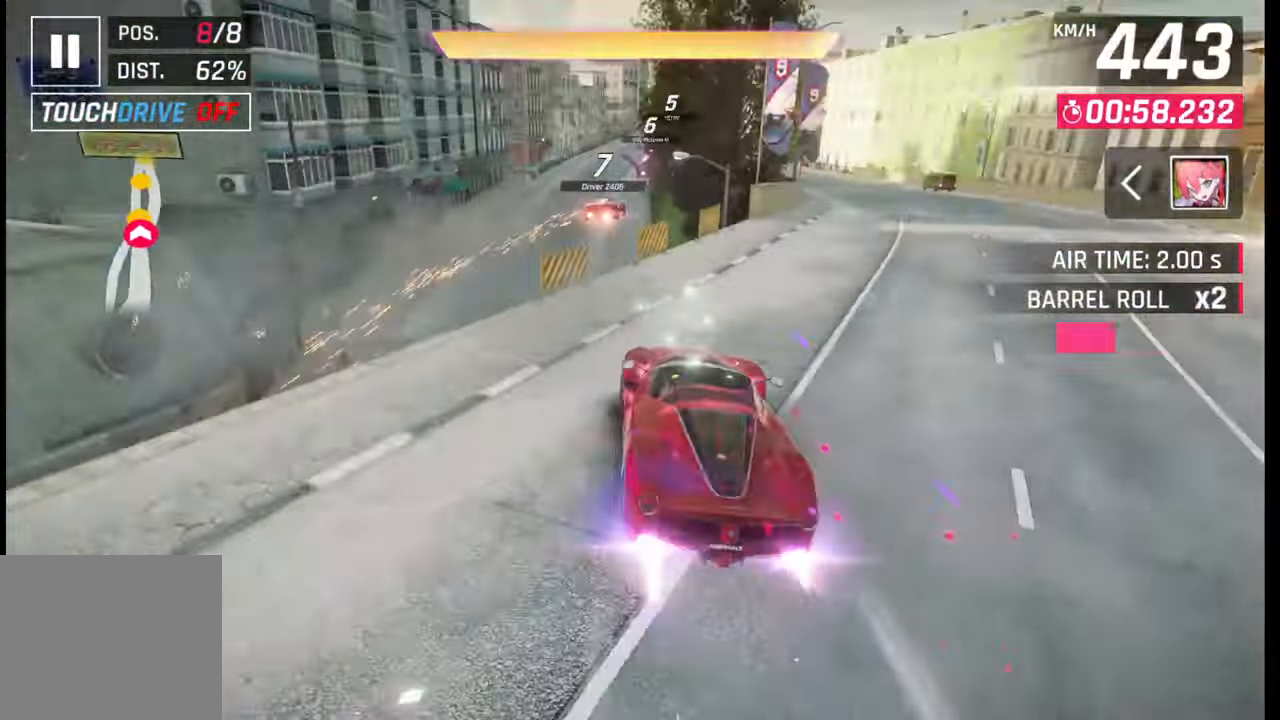
{"buttons": [], "left_stick": "right", "right_stick": "center", "events": [[17, "R1", "up"], [67, "left_stick", "center"], [350, "left_stick", "right"]]}
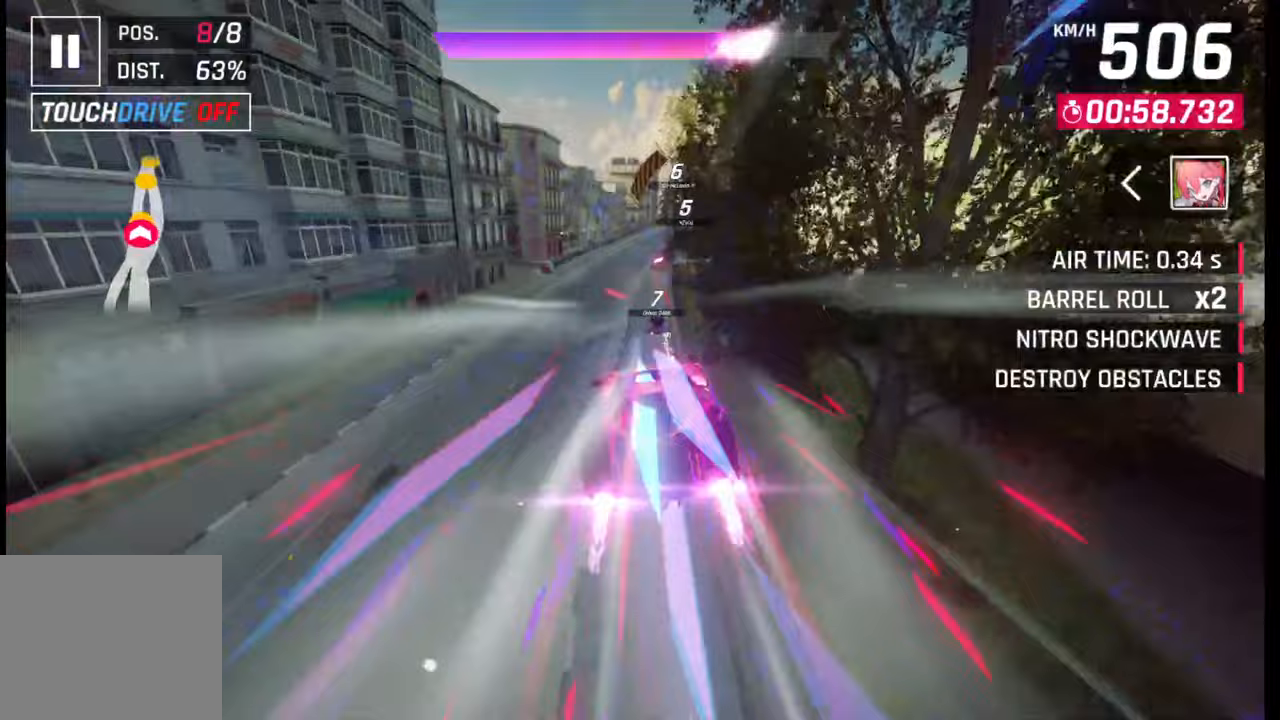
{"buttons": [], "left_stick": "center", "right_stick": "center", "events": [[450, "left_stick", "center"]]}
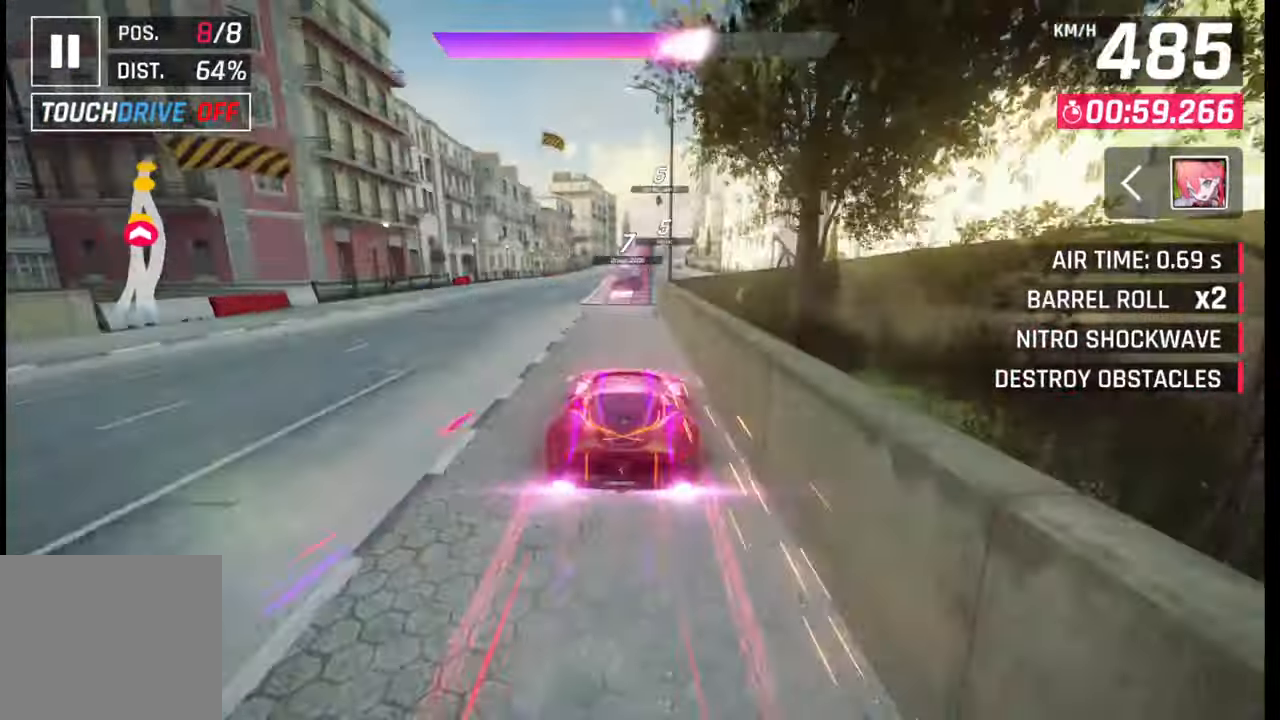
{"buttons": [], "left_stick": "center", "right_stick": "center", "events": [[400, "CROSS", "down"], [433, "CROSS", "up"]]}
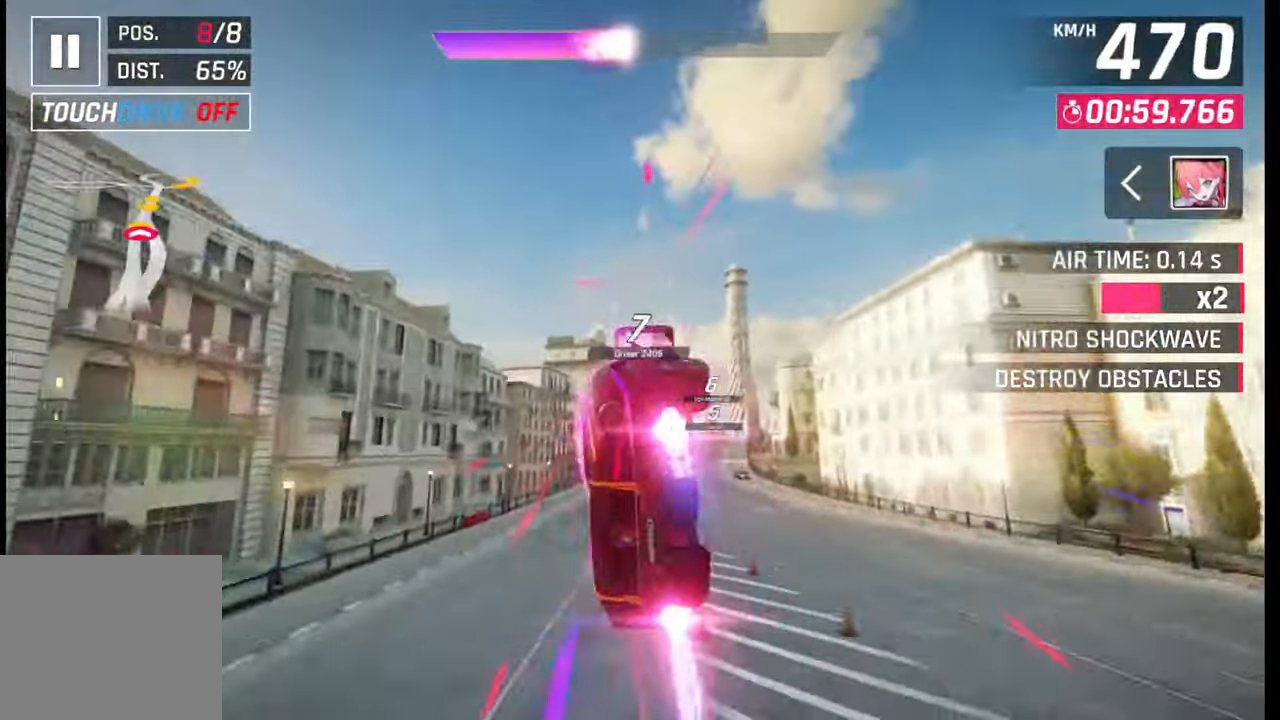
{"buttons": [], "left_stick": "right", "right_stick": "center", "events": [[50, "CROSS", "down"], [50, "R1", "down"], [67, "left_stick", "right"], [133, "CROSS", "up"], [150, "R1", "up"], [217, "CROSS", "down"], [233, "R1", "down"], [267, "CROSS", "up"], [283, "R1", "up"], [333, "R1", "down"], [350, "CROSS", "down"], [450, "CROSS", "up"], [450, "R1", "up"]]}
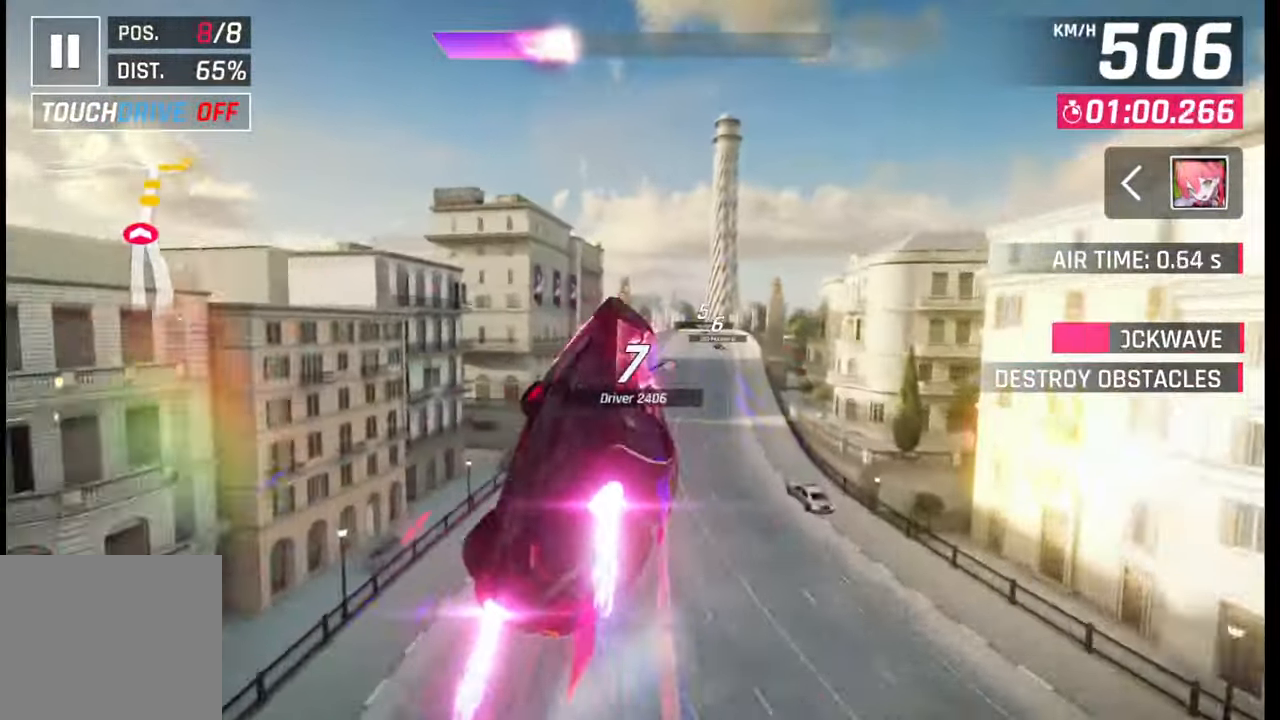
{"buttons": [], "left_stick": "right", "right_stick": "center", "events": [[117, "SQUARE", "down"], [217, "SQUARE", "up"]]}
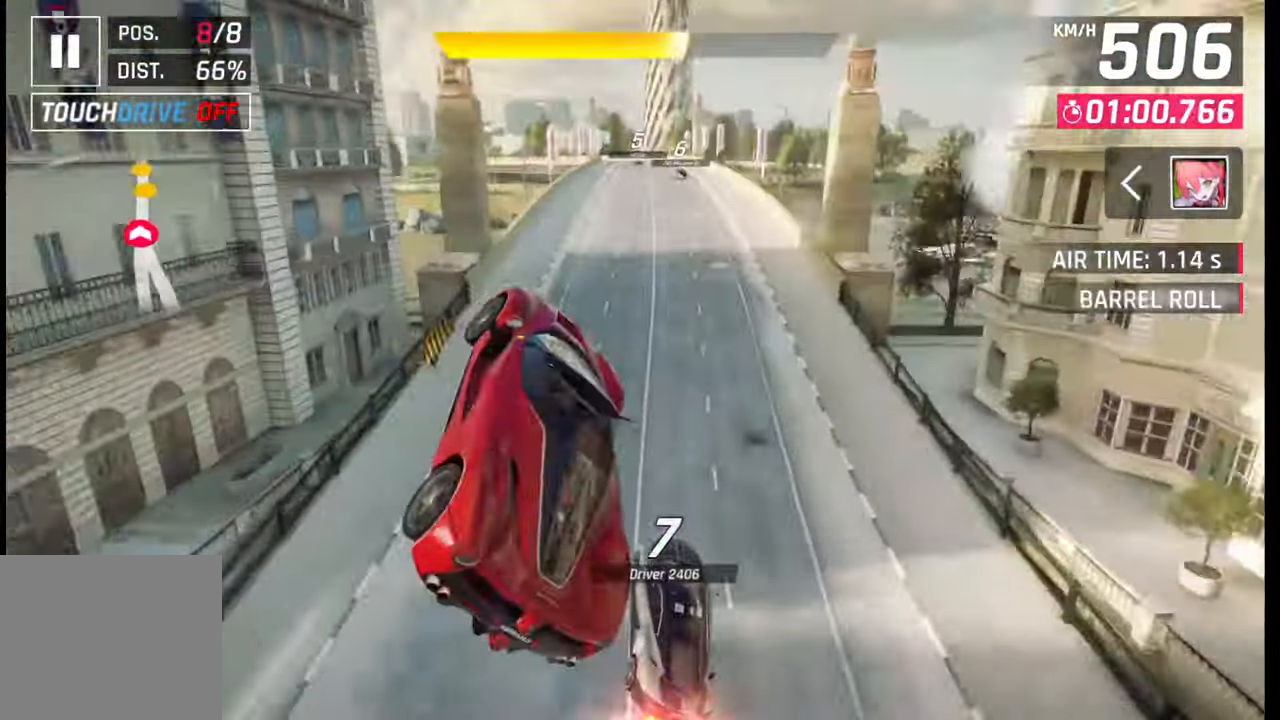
{"buttons": [], "left_stick": "left", "right_stick": "center", "events": [[167, "CROSS", "down"], [183, "R1", "down"], [300, "CROSS", "up"], [350, "R1", "up"], [483, "left_stick", "left"]]}
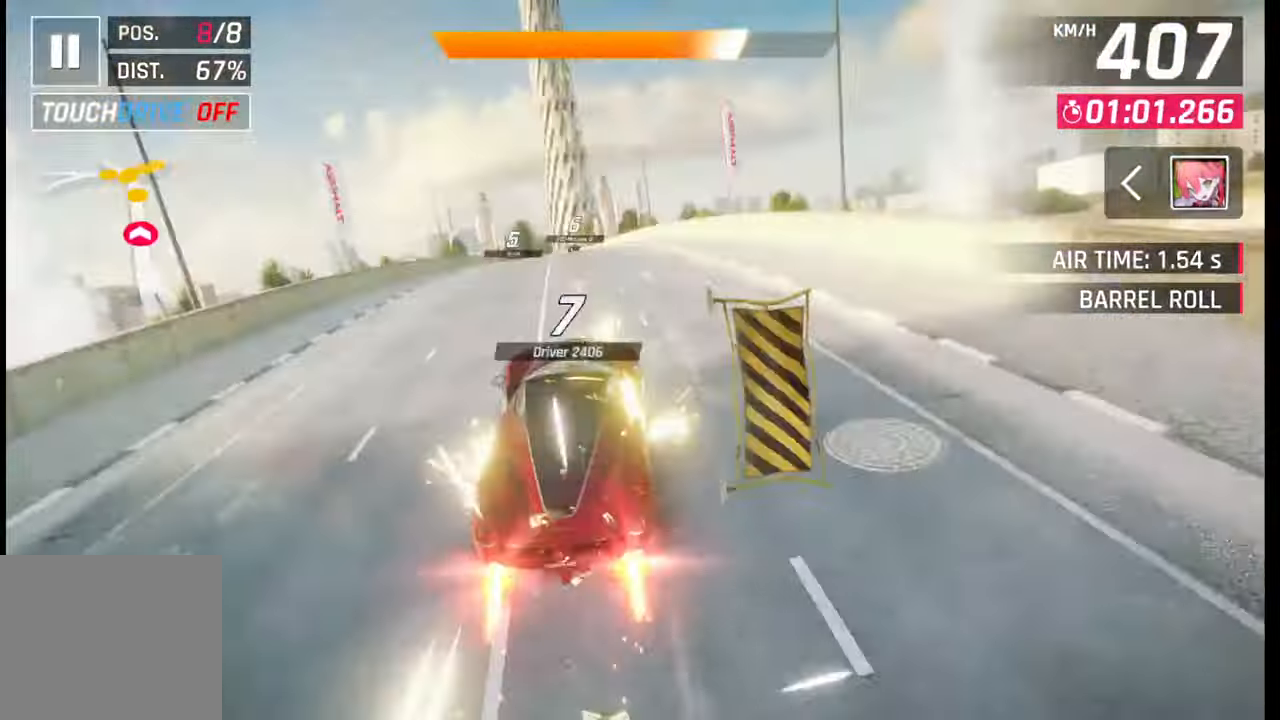
{"buttons": [], "left_stick": "left", "right_stick": "center", "events": [[50, "SQUARE", "down"], [100, "left_stick", "center"], [117, "SQUARE", "up"], [317, "CROSS", "down"], [350, "CROSS", "up"], [383, "left_stick", "left"], [450, "CROSS", "down"], [500, "CROSS", "up"]]}
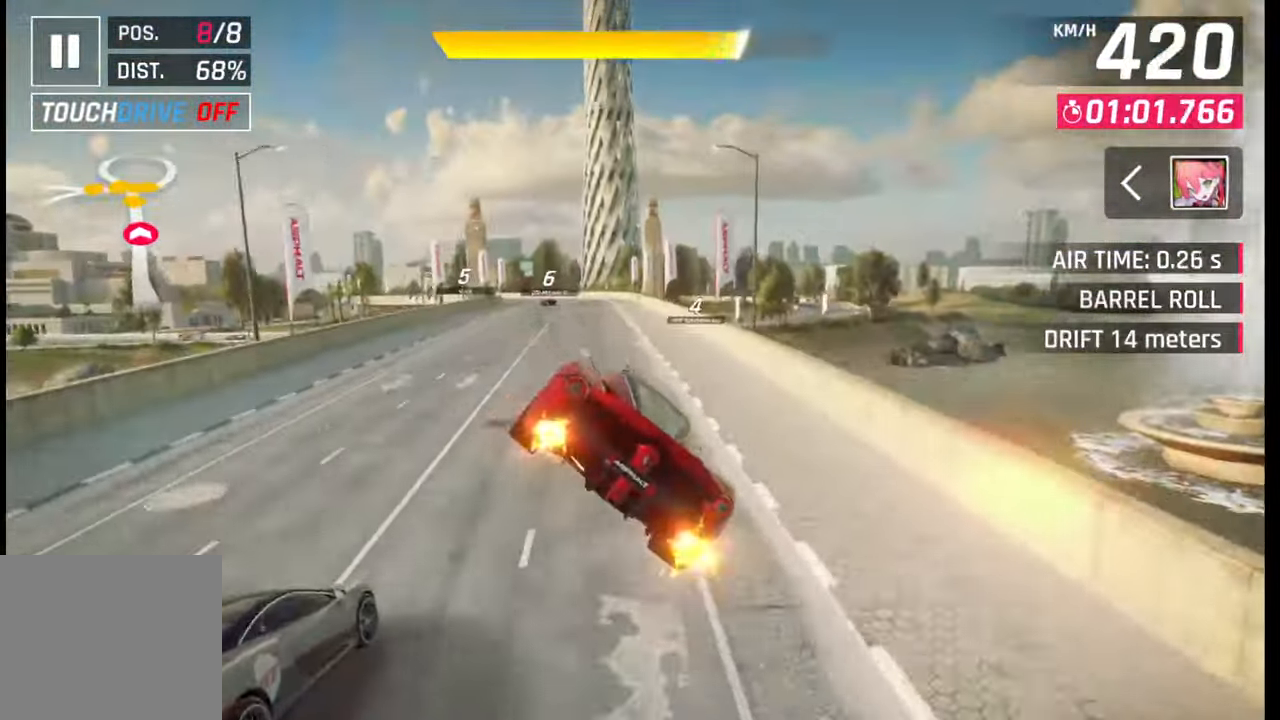
{"buttons": [], "left_stick": "left", "right_stick": "center", "events": [[83, "CROSS", "down"], [217, "CROSS", "up"], [300, "CROSS", "down"], [383, "CROSS", "up"]]}
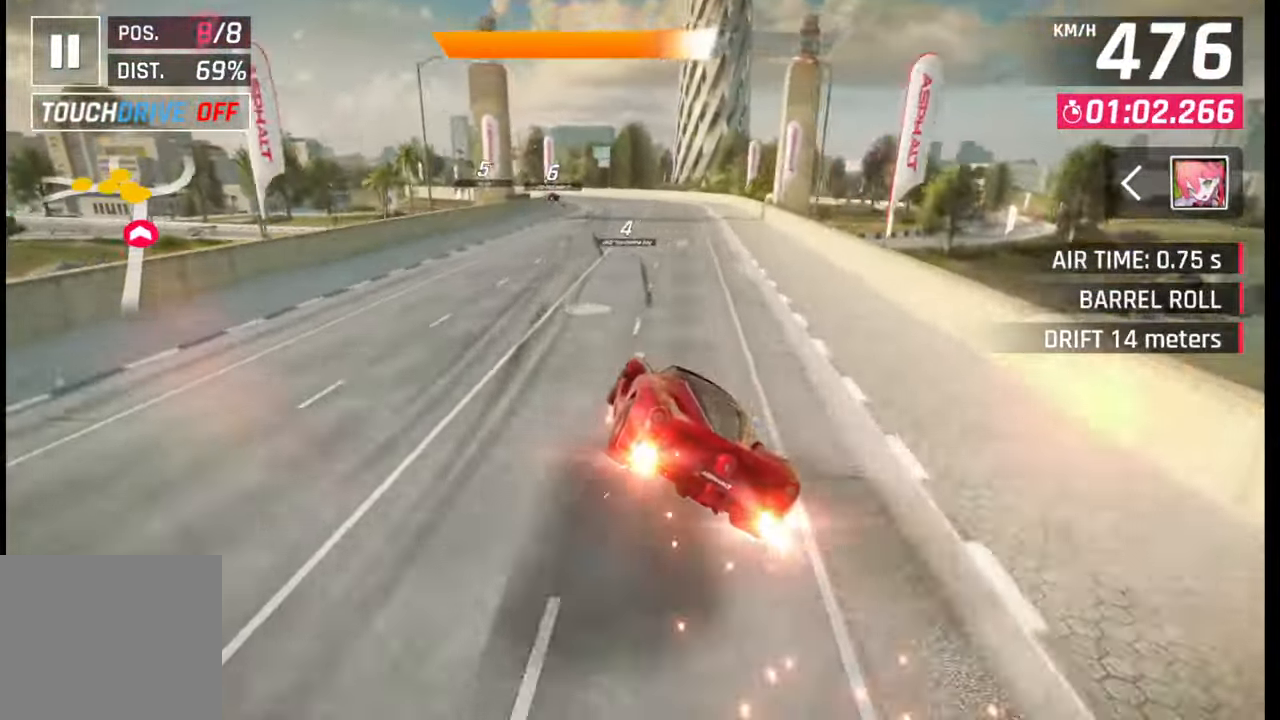
{"buttons": [], "left_stick": "left", "right_stick": "center", "events": [[83, "SQUARE", "down"], [117, "SQUARE", "up"]]}
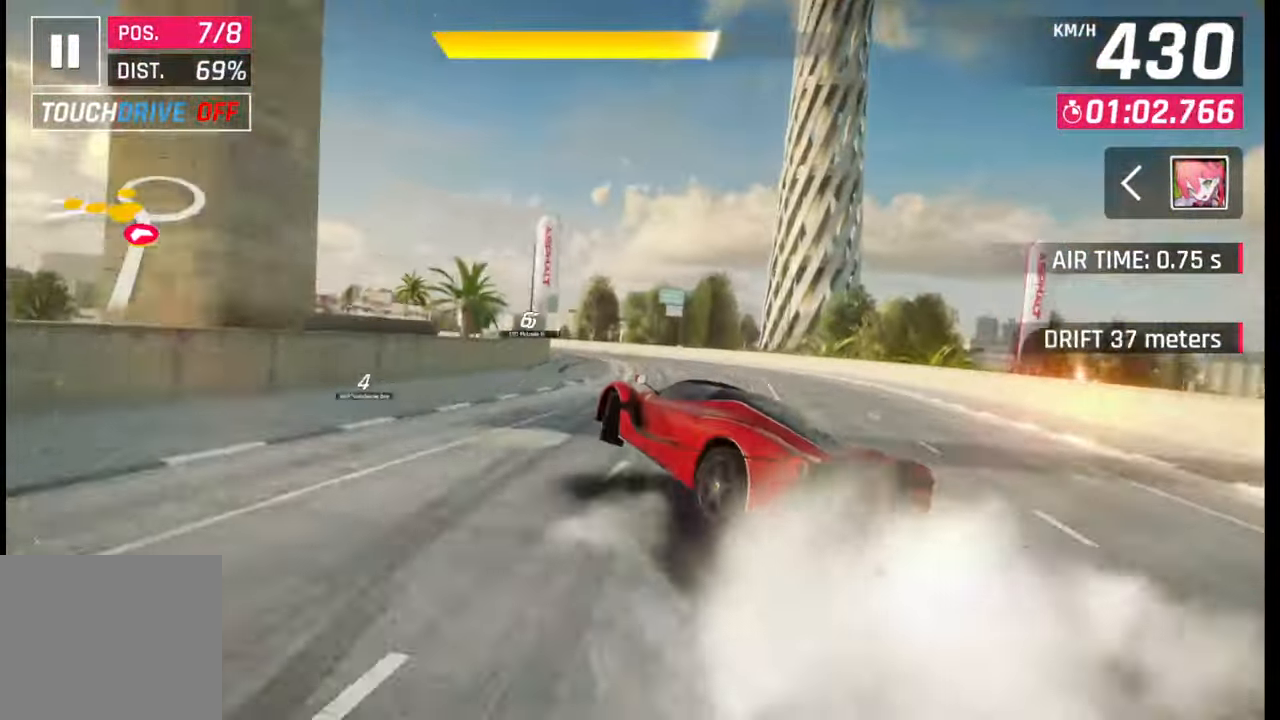
{"buttons": [], "left_stick": "left", "right_stick": "center", "events": [[117, "left_stick", "center"], [150, "CROSS", "down"], [183, "CROSS", "up"], [200, "left_stick", "left"], [433, "SQUARE", "down"], [467, "CROSS", "down"], [467, "SQUARE", "up"], [483, "CROSS", "up"]]}
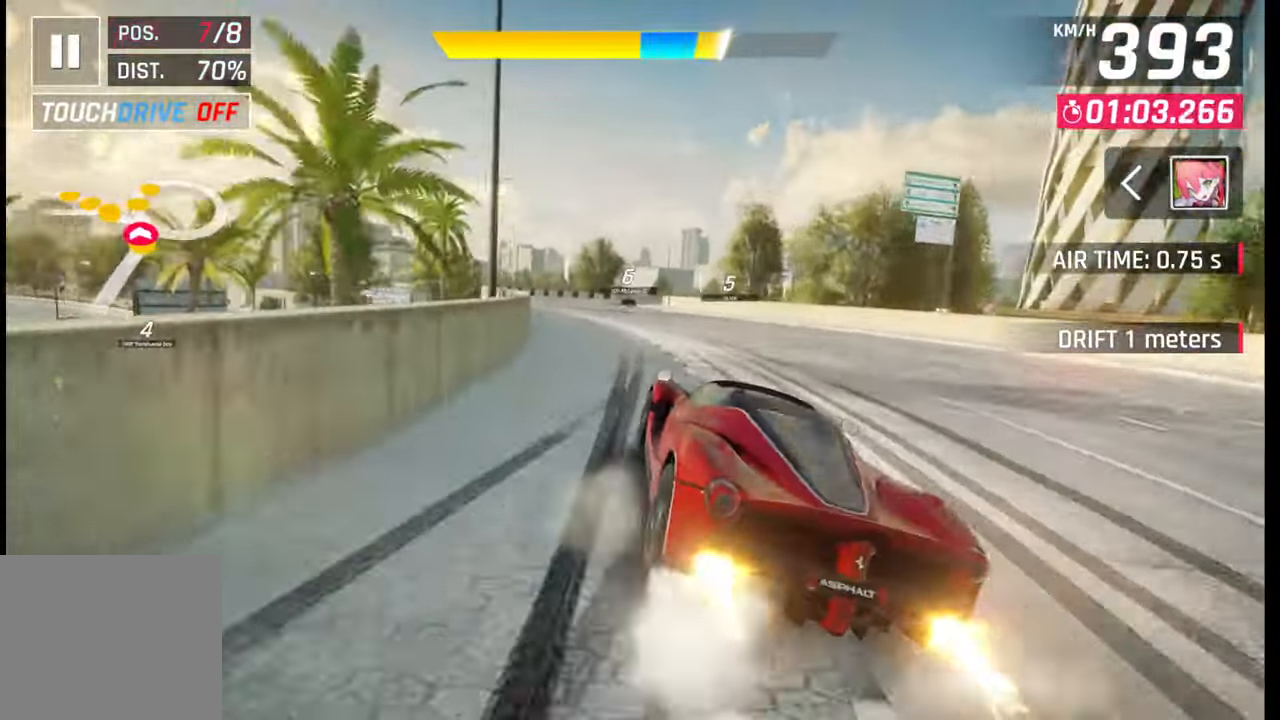
{"buttons": [], "left_stick": "center", "right_stick": "center", "events": [[267, "SQUARE", "down"], [300, "SQUARE", "up"], [300, "left_stick", "center"]]}
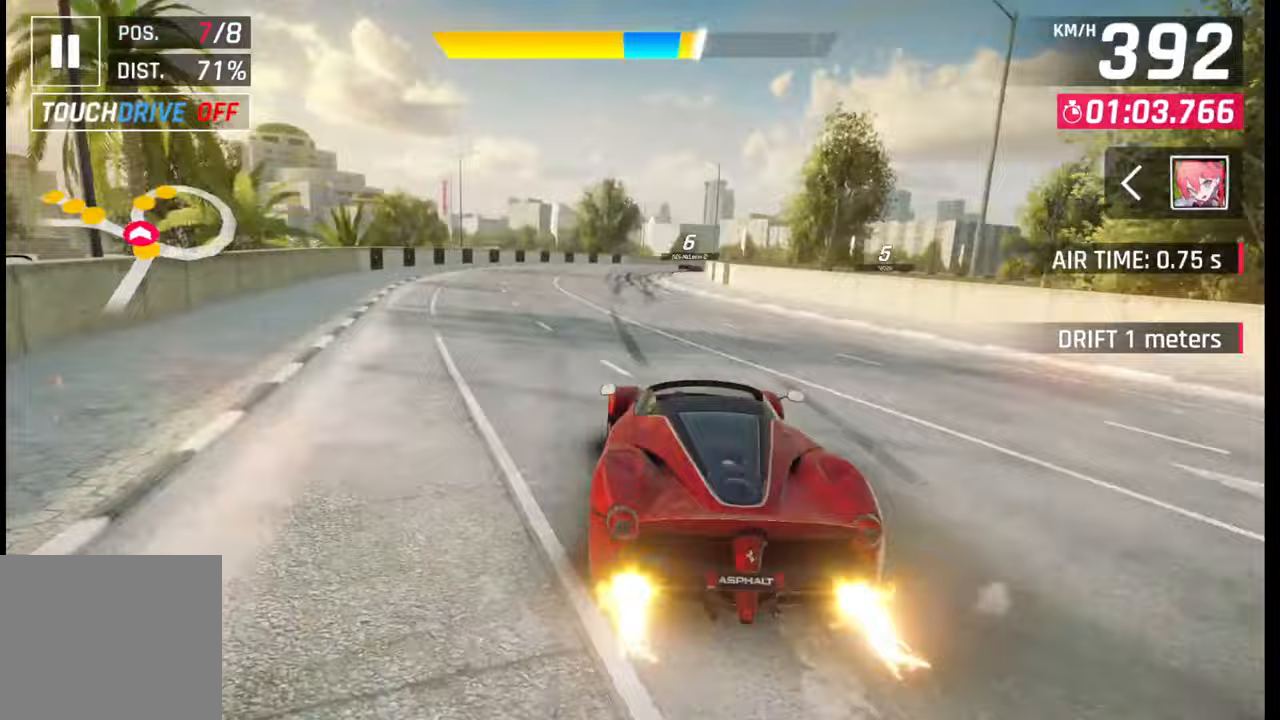
{"buttons": [], "left_stick": "right", "right_stick": "center", "events": [[300, "SQUARE", "down"], [300, "left_stick", "right"], [367, "SQUARE", "up"]]}
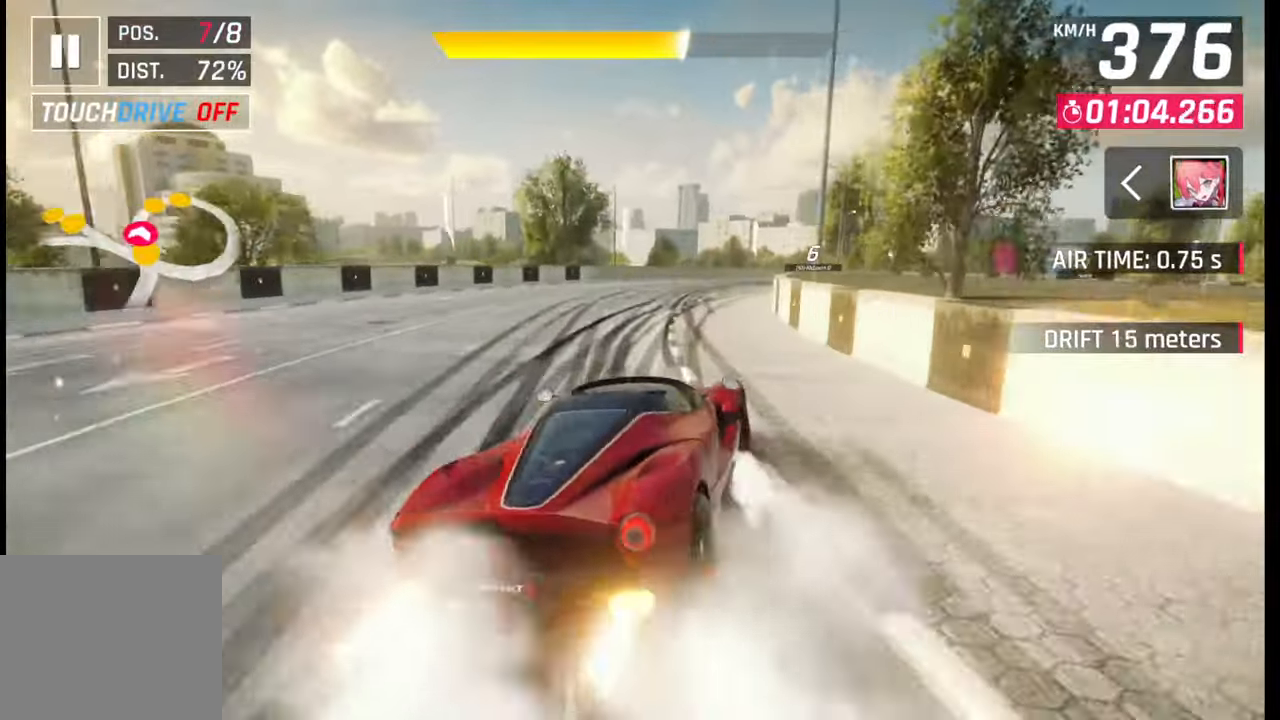
{"buttons": [], "left_stick": "right", "right_stick": "center", "events": []}
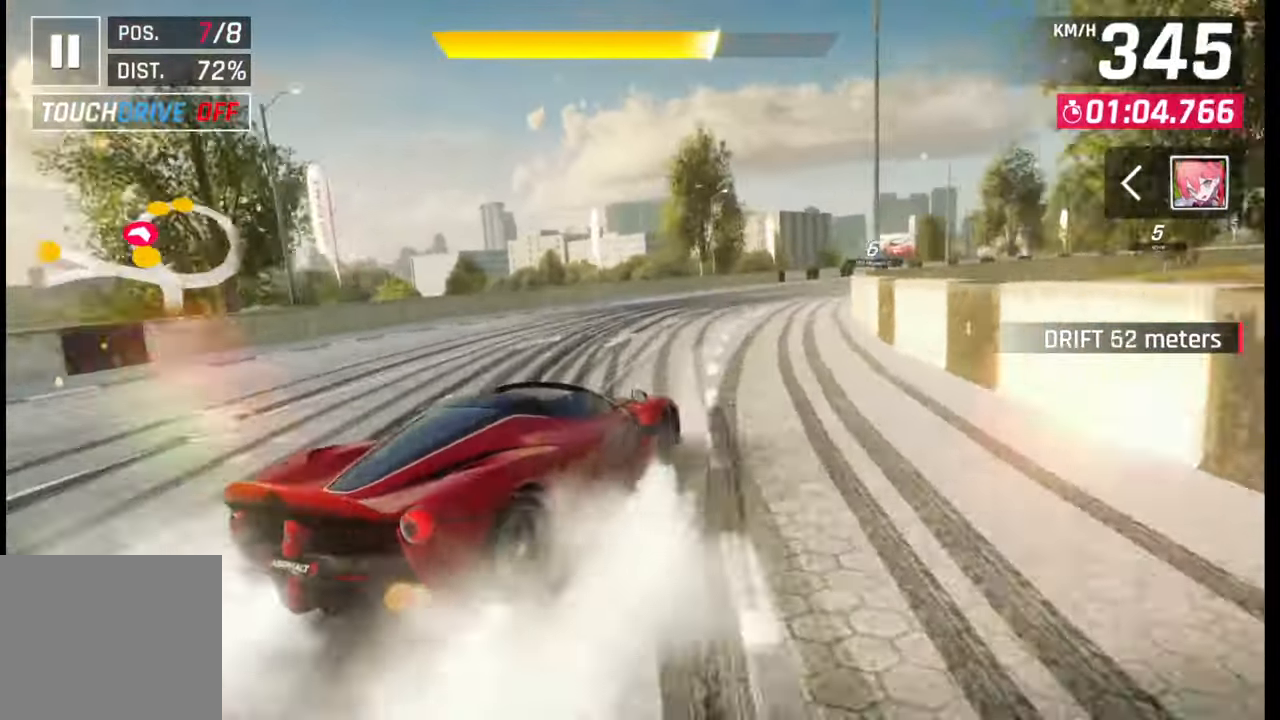
{"buttons": [], "left_stick": "right", "right_stick": "center", "events": []}
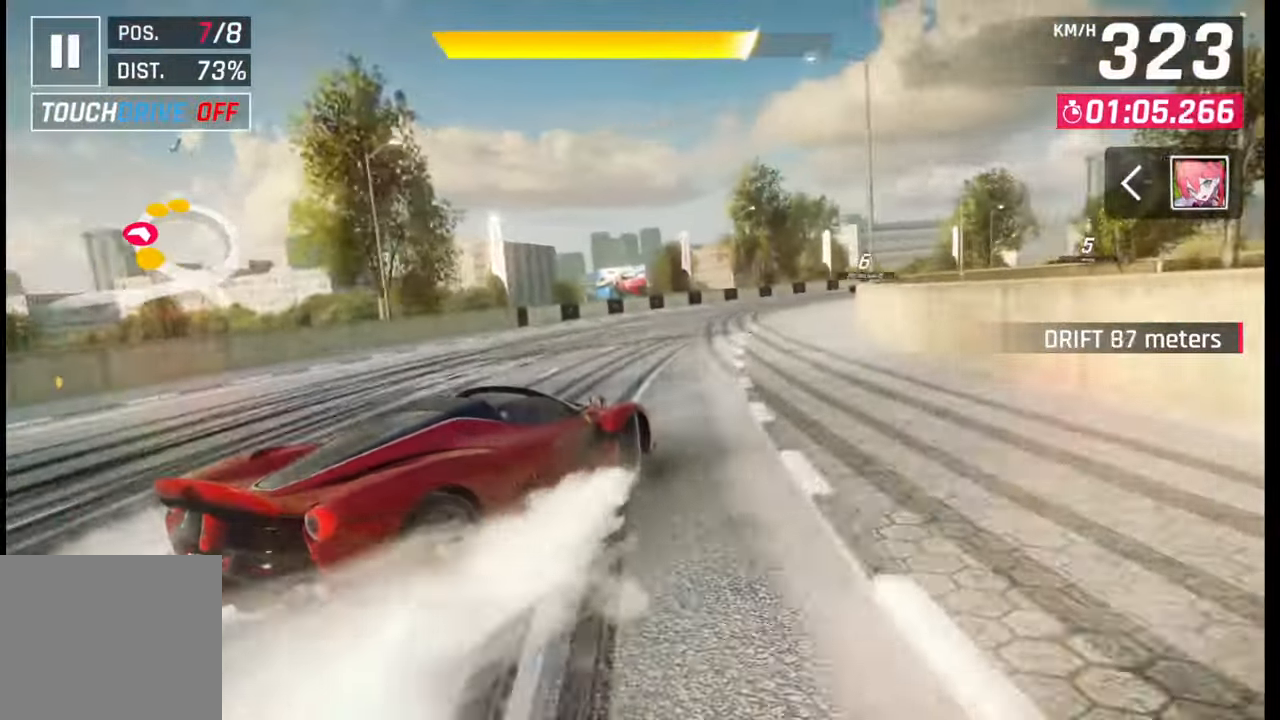
{"buttons": [], "left_stick": "right", "right_stick": "center", "events": []}
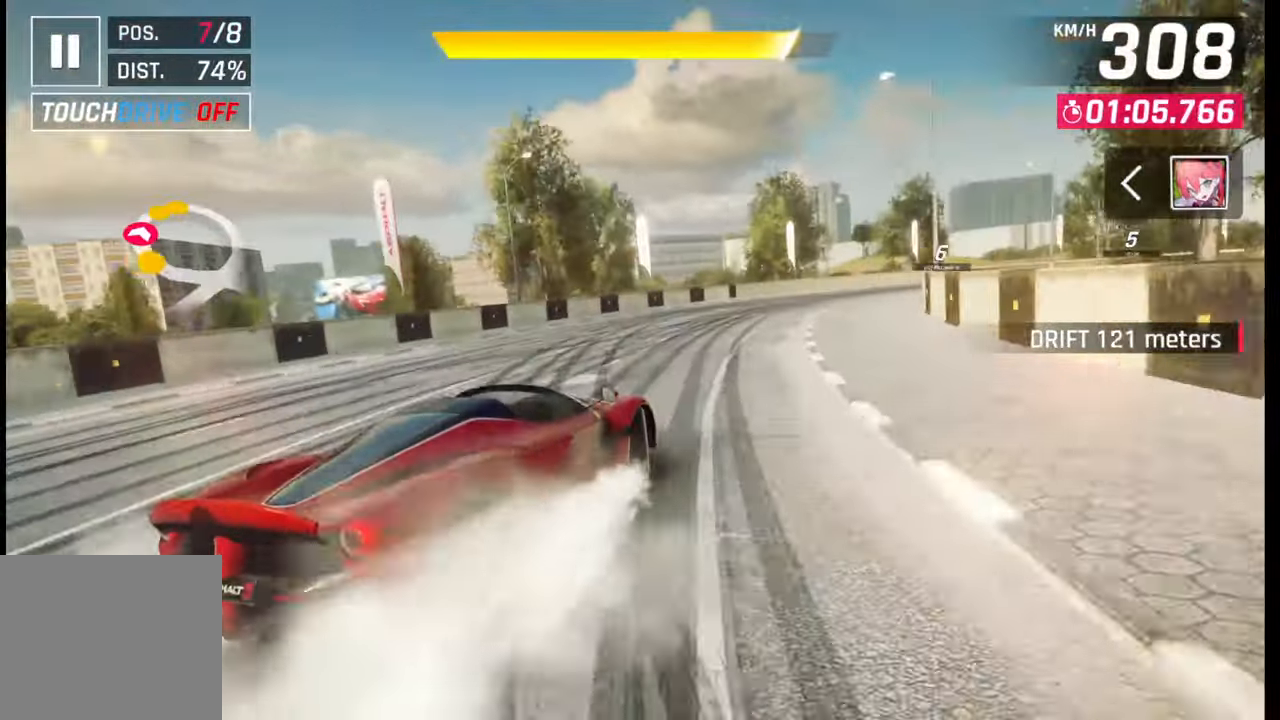
{"buttons": [], "left_stick": "right", "right_stick": "center", "events": []}
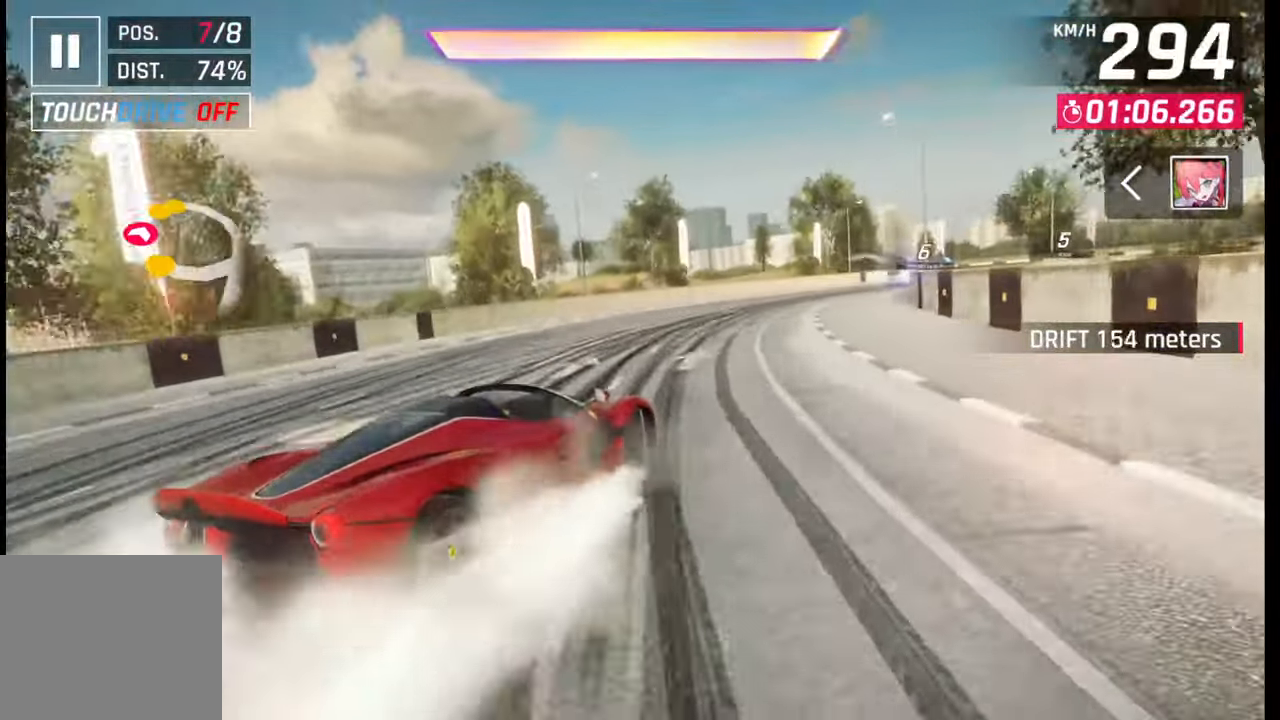
{"buttons": [], "left_stick": "right", "right_stick": "center", "events": []}
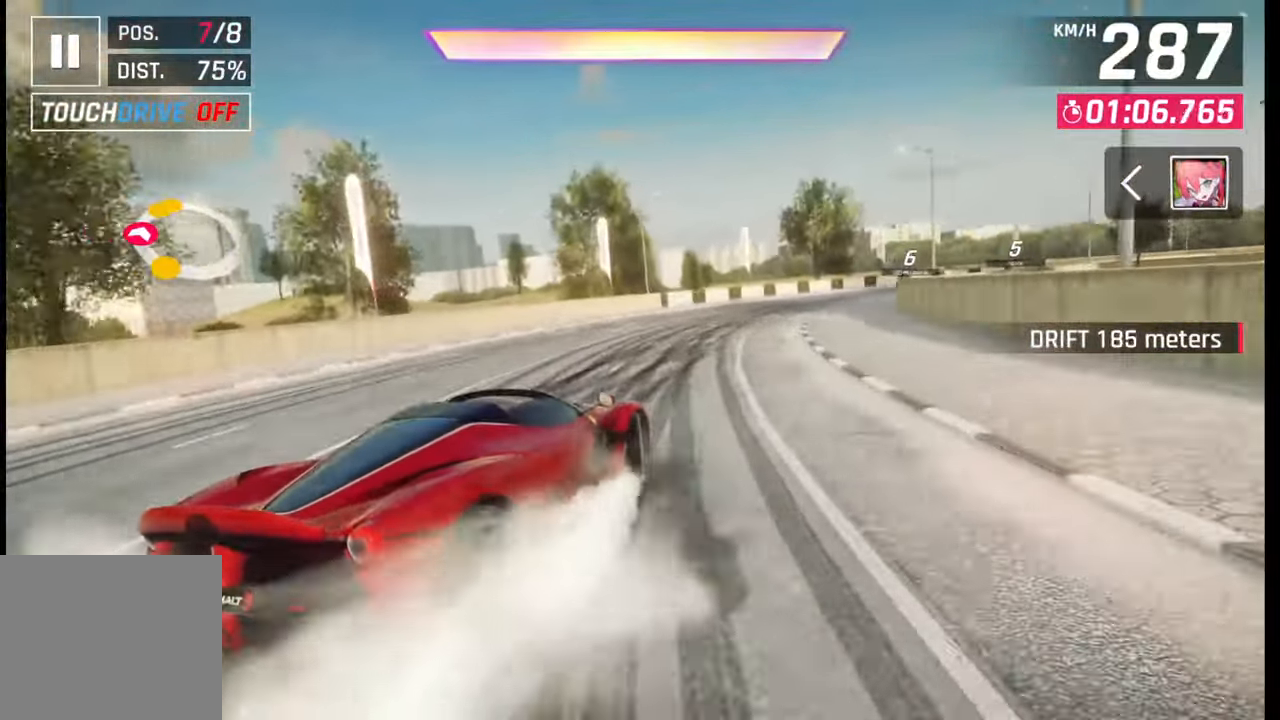
{"buttons": [], "left_stick": "right", "right_stick": "center", "events": []}
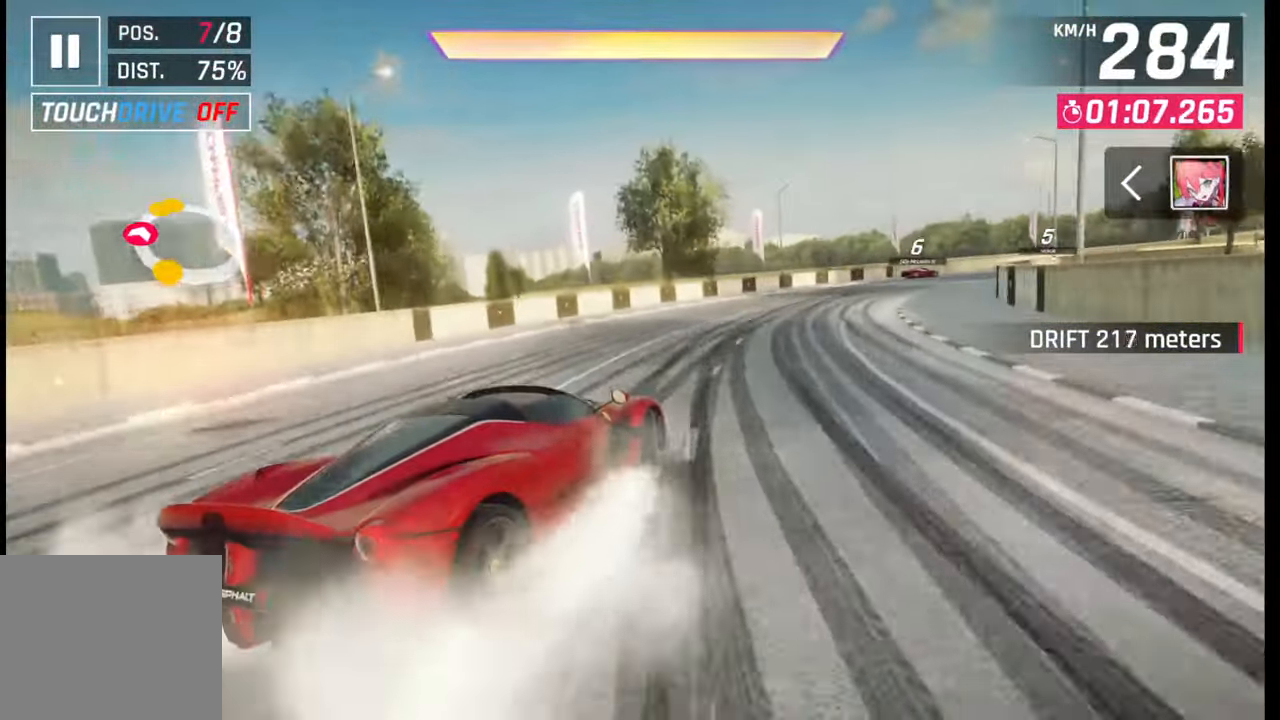
{"buttons": [], "left_stick": "right", "right_stick": "center", "events": []}
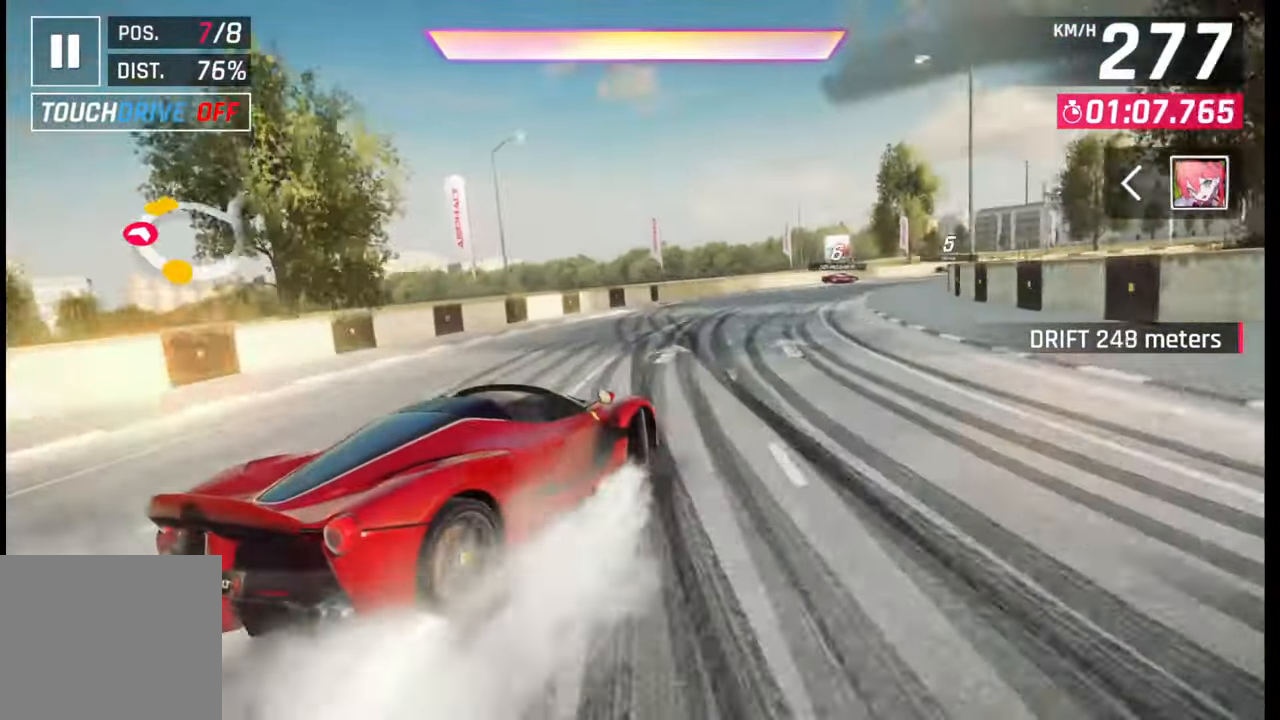
{"buttons": [], "left_stick": "right", "right_stick": "center", "events": []}
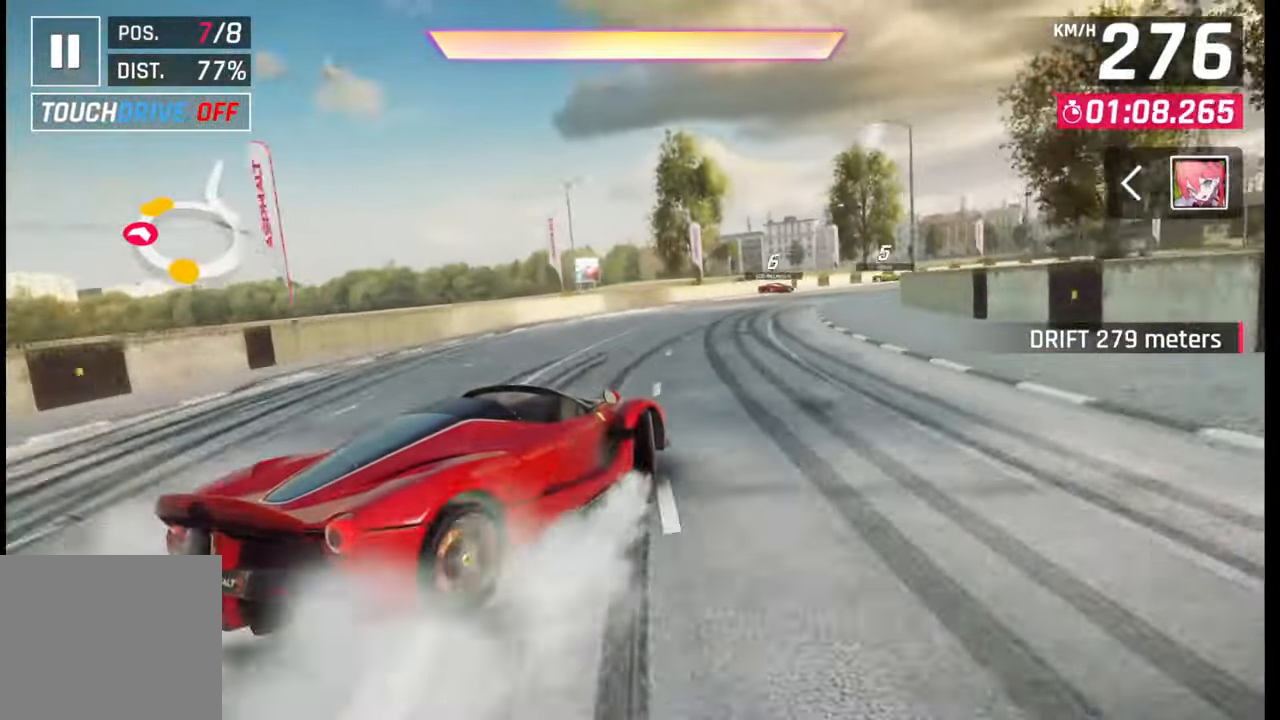
{"buttons": [], "left_stick": "center", "right_stick": "center", "events": [[400, "SQUARE", "down"], [417, "left_stick", "center"], [483, "SQUARE", "up"]]}
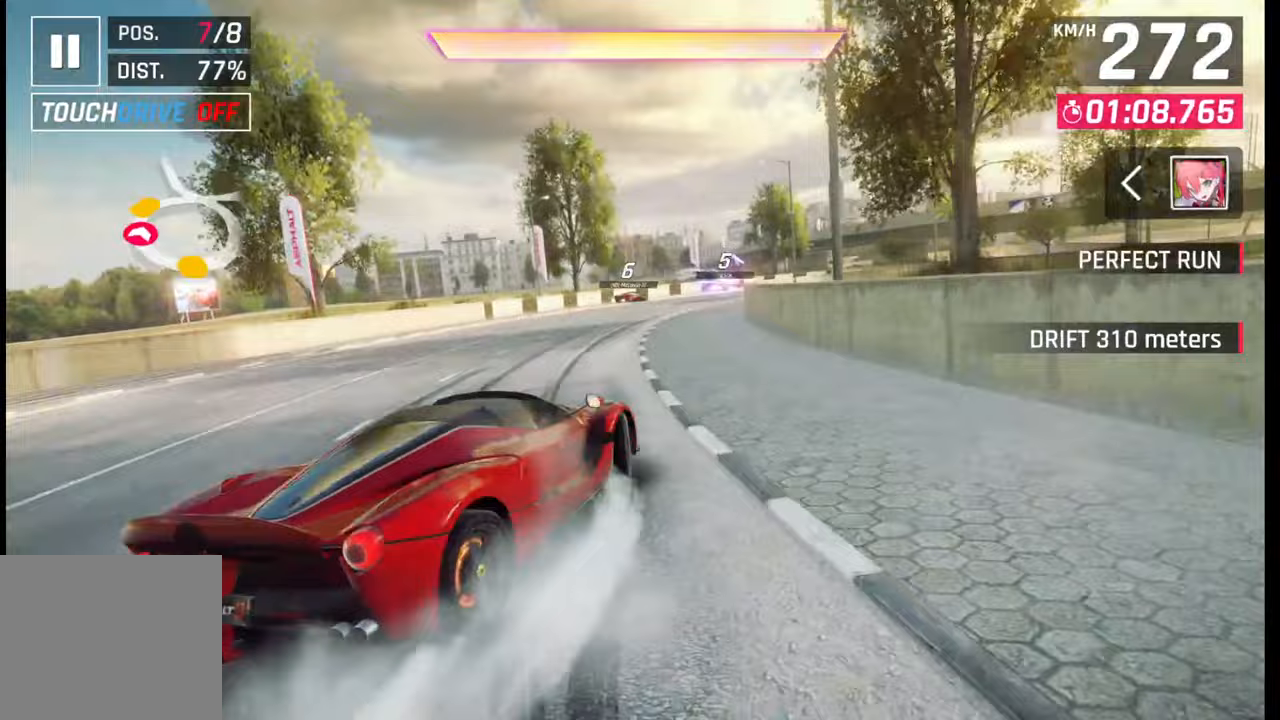
{"buttons": [], "left_stick": "right", "right_stick": "center", "events": [[50, "left_stick", "right"], [67, "CROSS", "down"], [133, "CROSS", "up"], [217, "CROSS", "down"], [300, "CROSS", "up"]]}
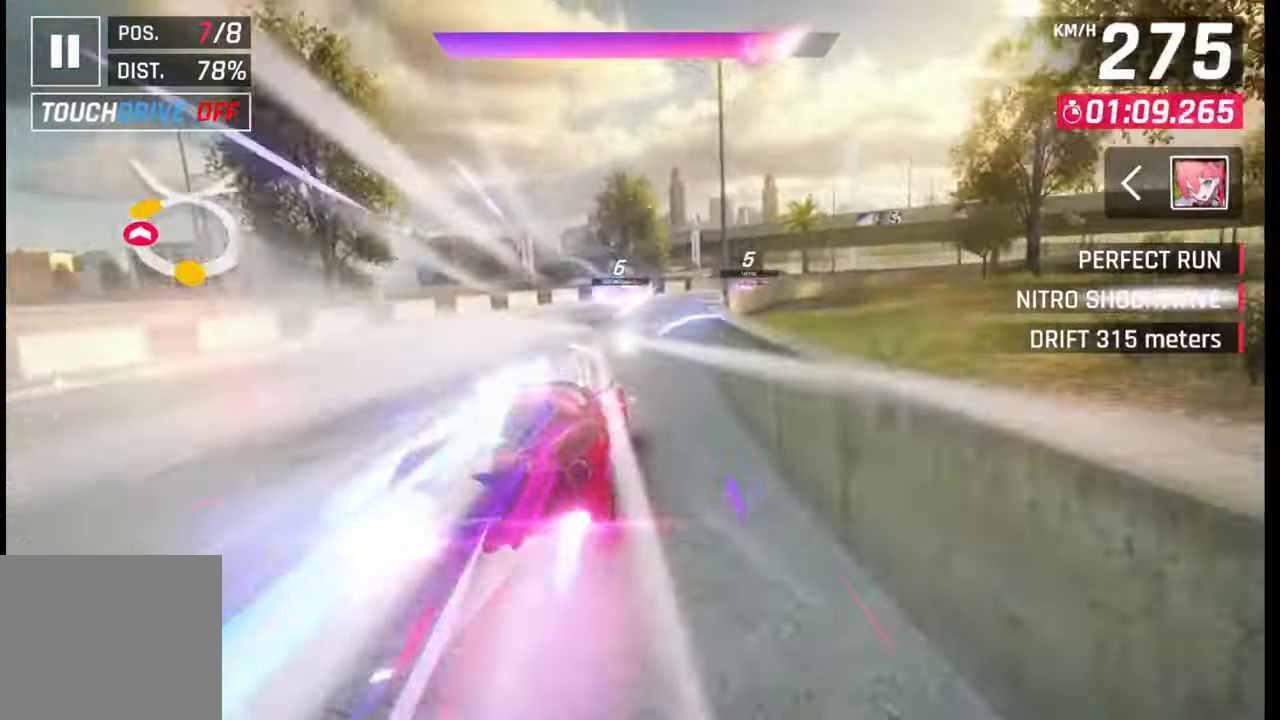
{"buttons": [], "left_stick": "right", "right_stick": "center", "events": []}